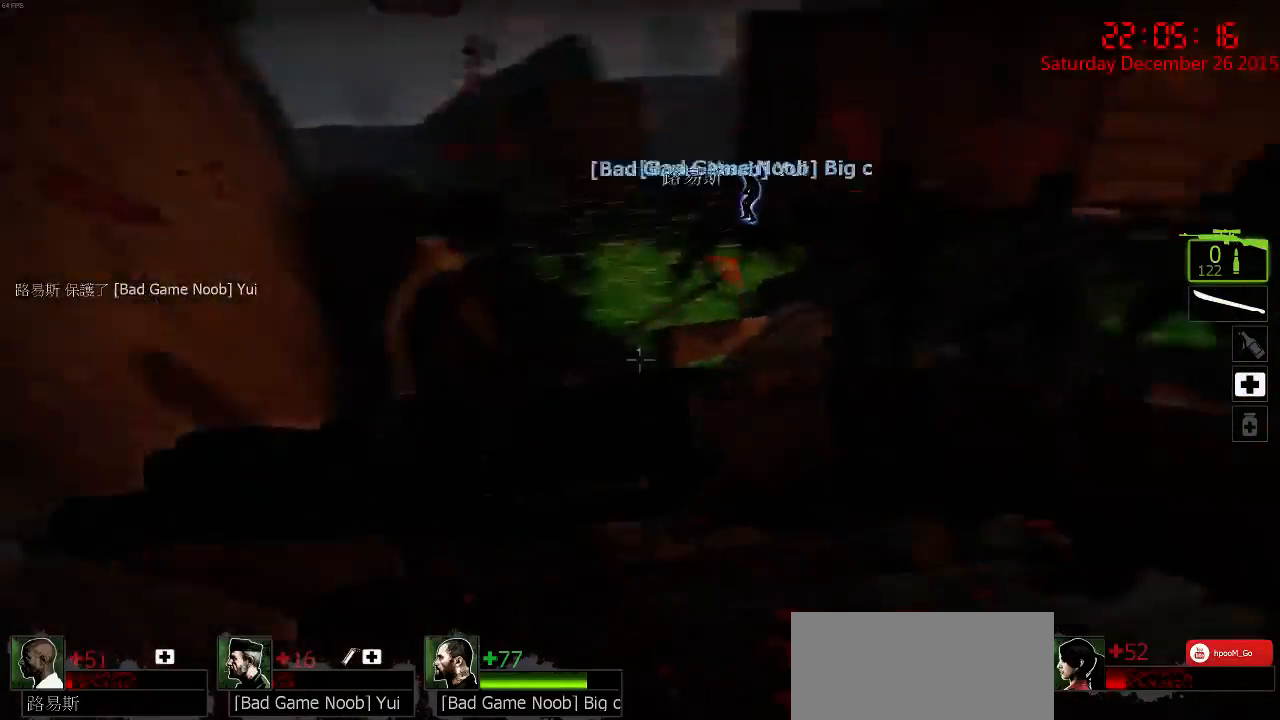
Gameplay with keyboard and mouse; each line is a JSON object with the keys and mouse buttons held at the frame after it. "events" lists presses ("down") and releases ("up") of "1", "2", "3", "4", "5", "a", "c", "caps_lock", "ctrl", "d", "e", "f", "g", "q", "r", "s", "shift", "space", "tab", "w", "x", "z", "mouse_left" and "mouse_right" between this image and that frame as [ms after this image, input, new state], when the widget could be followed in between. "mouse_left", "mouse_right" = the "left", "right" buttons of the "mouse" list. No other keys are recorded. Mouse movement is not recorded.
{"keys": [], "mouse": ["left"], "events": [[17, "mouse_right", "down"], [150, "mouse_right", "up"], [183, "a", "up"], [183, "mouse_right", "down"], [250, "s", "up"], [283, "mouse_right", "up"], [417, "mouse_left", "down"]]}
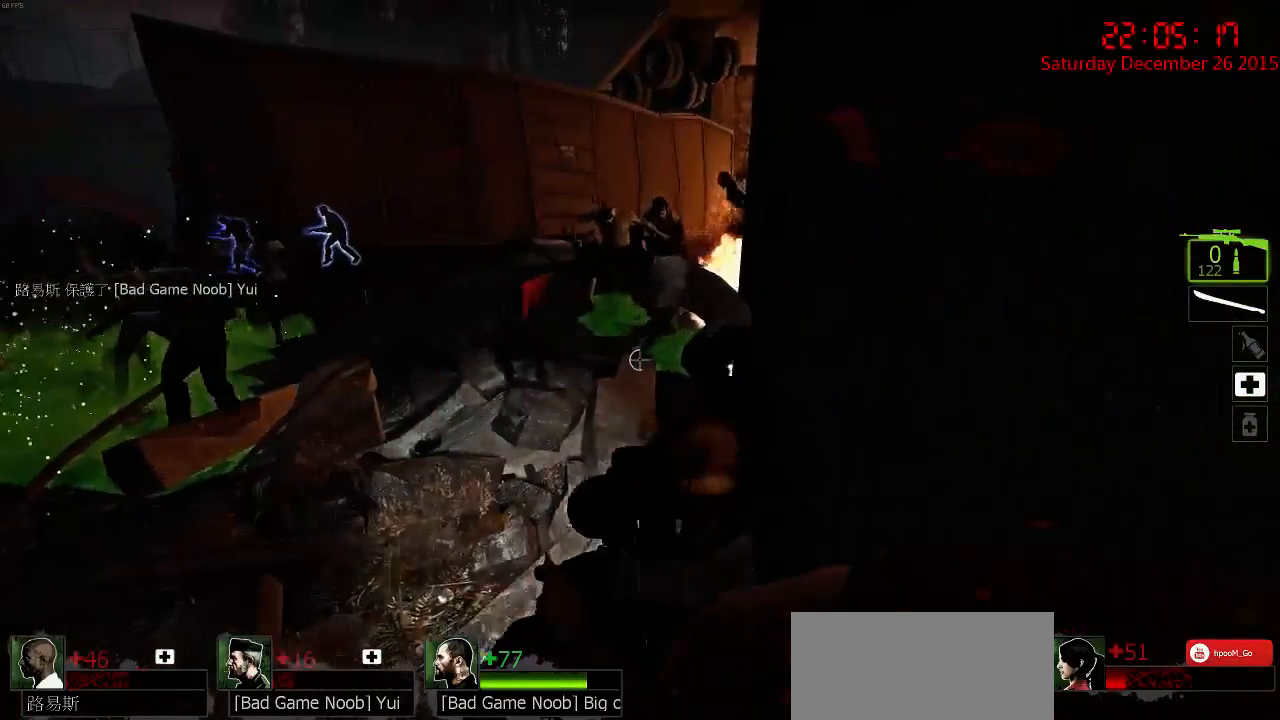
{"keys": [], "mouse": ["left"], "events": [[33, "mouse_left", "up"], [100, "mouse_left", "down"], [167, "mouse_left", "up"], [200, "mouse_left", "down"], [300, "mouse_left", "up"], [333, "mouse_left", "down"], [433, "mouse_left", "up"], [467, "mouse_left", "down"]]}
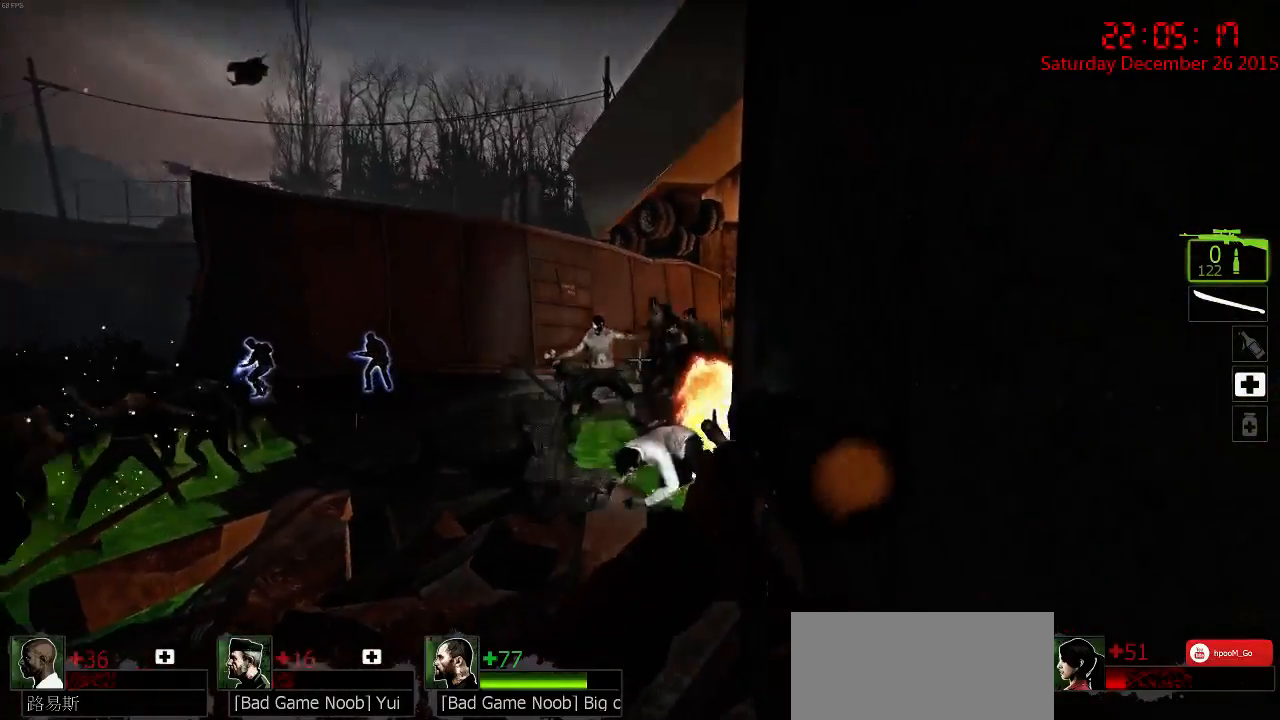
{"keys": [], "mouse": ["left"], "events": [[67, "mouse_left", "up"], [100, "mouse_left", "down"], [167, "mouse_left", "up"], [350, "mouse_left", "down"], [450, "mouse_left", "up"], [483, "mouse_left", "down"]]}
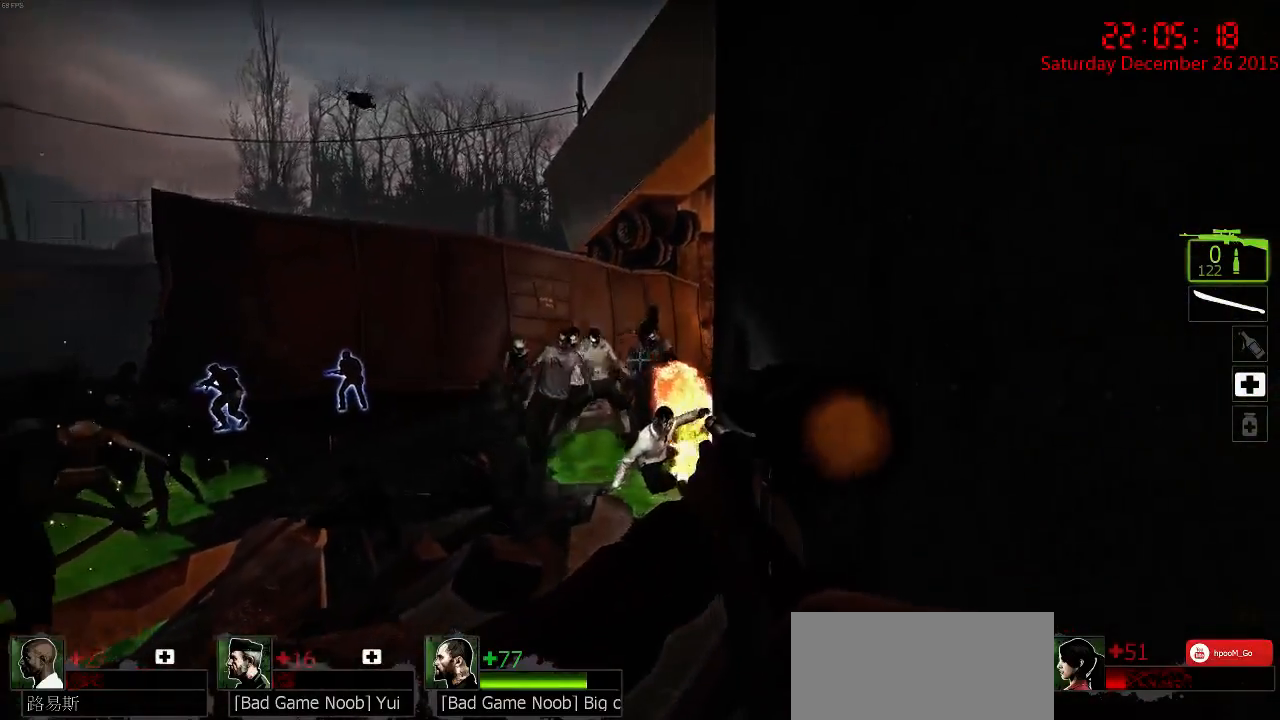
{"keys": [], "mouse": [], "events": [[50, "mouse_left", "up"], [117, "mouse_left", "down"], [183, "mouse_left", "up"], [250, "mouse_left", "down"], [317, "mouse_left", "up"], [400, "mouse_left", "down"], [500, "mouse_left", "up"]]}
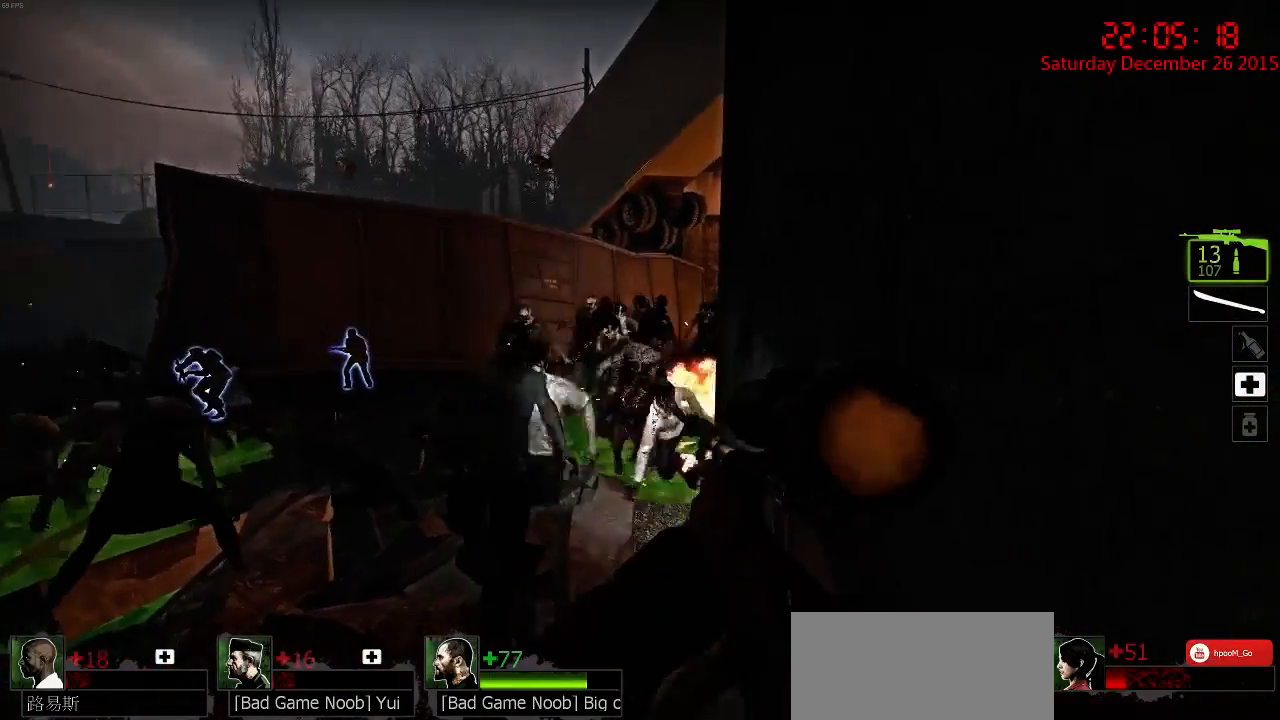
{"keys": [], "mouse": [], "events": [[33, "mouse_left", "down"], [100, "mouse_left", "up"], [167, "mouse_left", "down"], [233, "mouse_left", "up"], [300, "mouse_left", "down"], [367, "mouse_left", "up"], [433, "mouse_left", "down"], [500, "mouse_left", "up"]]}
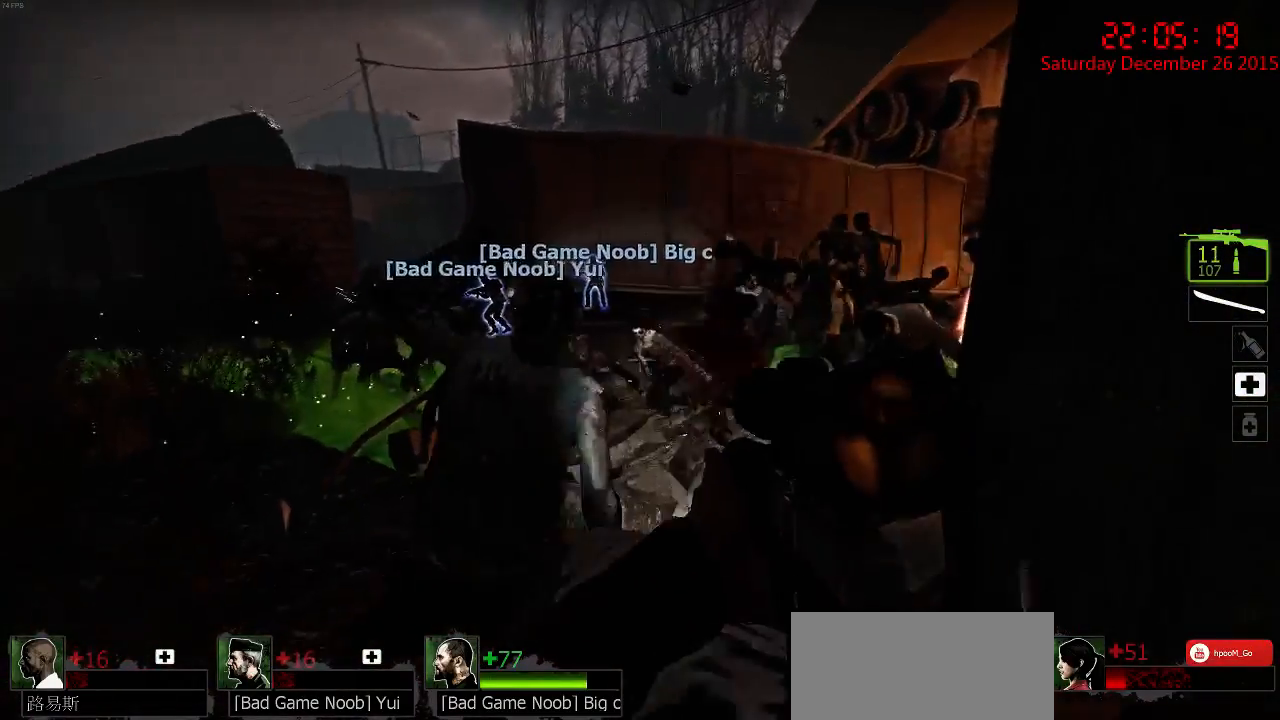
{"keys": [], "mouse": ["left"], "events": [[50, "mouse_left", "down"], [150, "mouse_left", "up"], [183, "mouse_left", "down"], [283, "mouse_left", "up"], [317, "mouse_left", "down"], [417, "mouse_left", "up"], [450, "mouse_left", "down"]]}
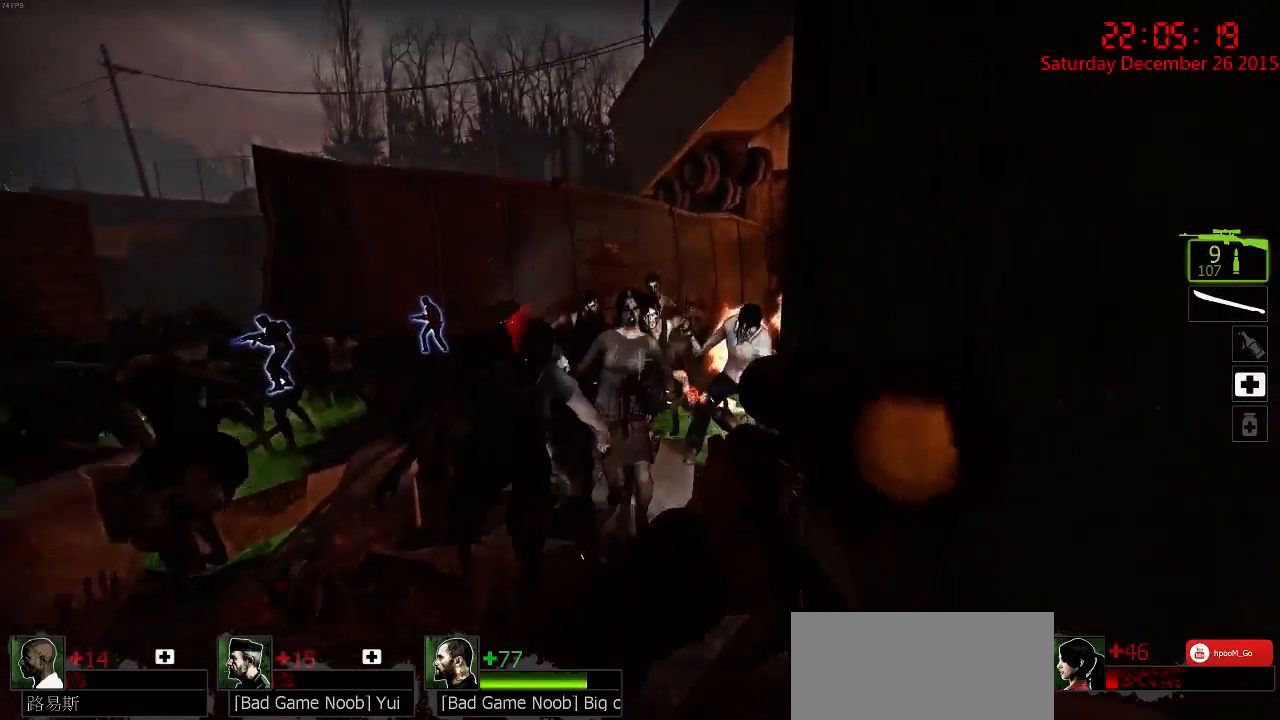
{"keys": [], "mouse": ["right"], "events": [[17, "mouse_left", "up"], [50, "mouse_right", "down"], [83, "a", "down"], [117, "mouse_right", "up"], [117, "s", "down"], [150, "mouse_right", "down"], [267, "mouse_right", "up"], [300, "a", "up"], [300, "mouse_right", "down"], [367, "s", "up"], [400, "mouse_right", "up"], [467, "mouse_right", "down"]]}
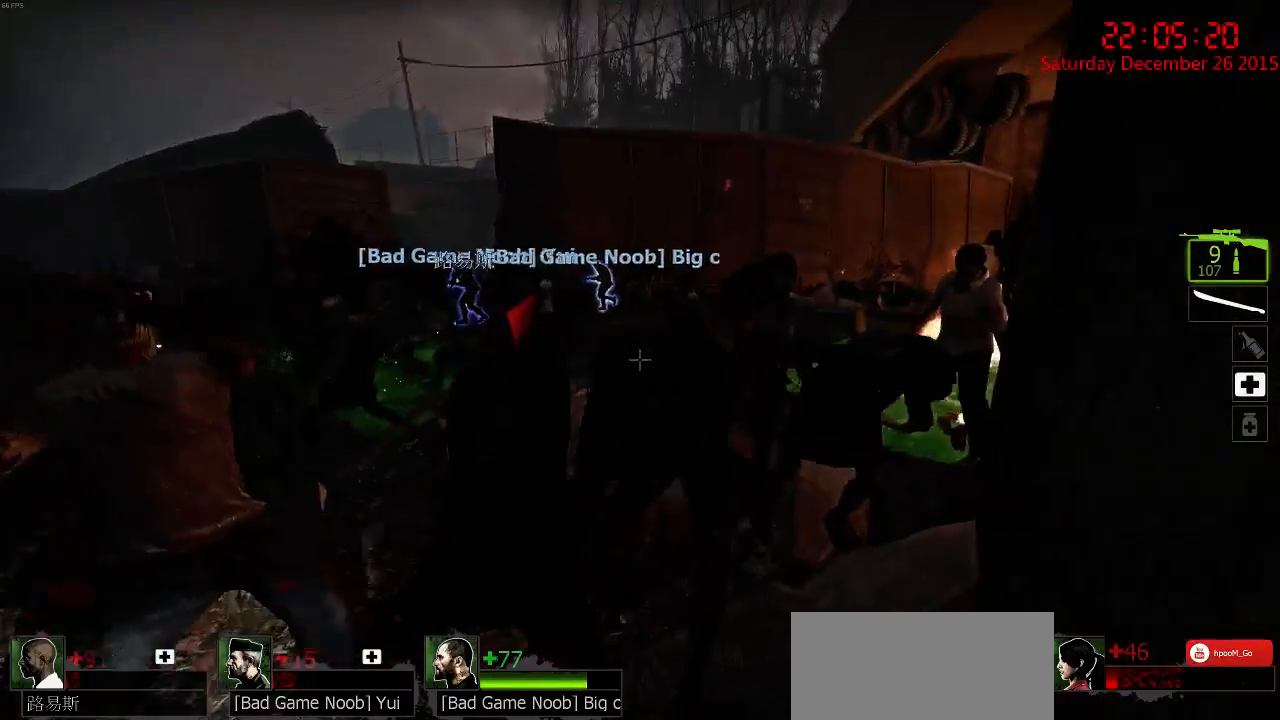
{"keys": [], "mouse": ["left"], "events": [[33, "mouse_right", "up"], [133, "mouse_left", "down"], [233, "mouse_left", "up"], [267, "mouse_left", "down"], [383, "mouse_left", "up"], [417, "mouse_left", "down"]]}
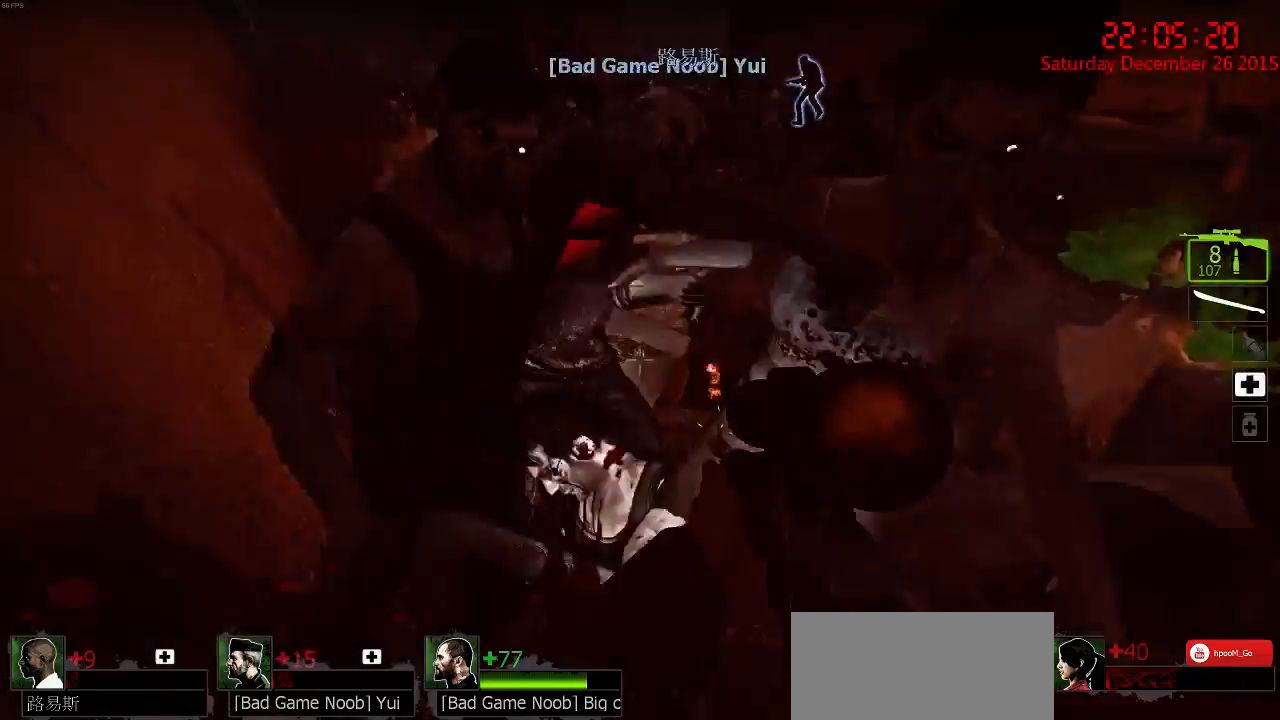
{"keys": ["q"], "mouse": [], "events": [[17, "mouse_left", "up"], [50, "mouse_left", "down"], [117, "mouse_left", "up"], [183, "mouse_left", "down"], [283, "mouse_left", "up"], [317, "mouse_left", "down"], [383, "mouse_left", "up"], [383, "mouse_right", "down"], [483, "mouse_right", "up"], [483, "q", "down"]]}
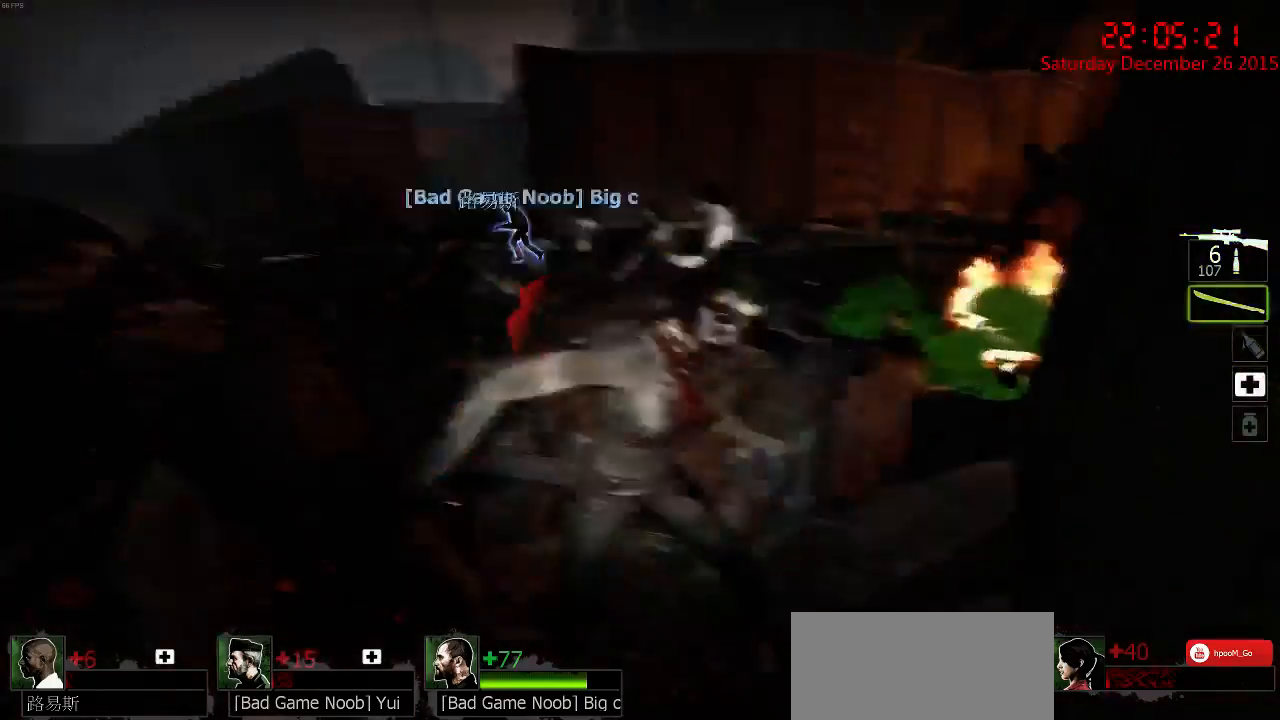
{"keys": ["a", "w"], "mouse": ["left"], "events": [[17, "mouse_right", "down"], [83, "q", "up"], [117, "mouse_right", "up"], [167, "mouse_right", "down"], [233, "w", "down"], [300, "mouse_right", "up"], [400, "a", "down"], [400, "mouse_left", "down"]]}
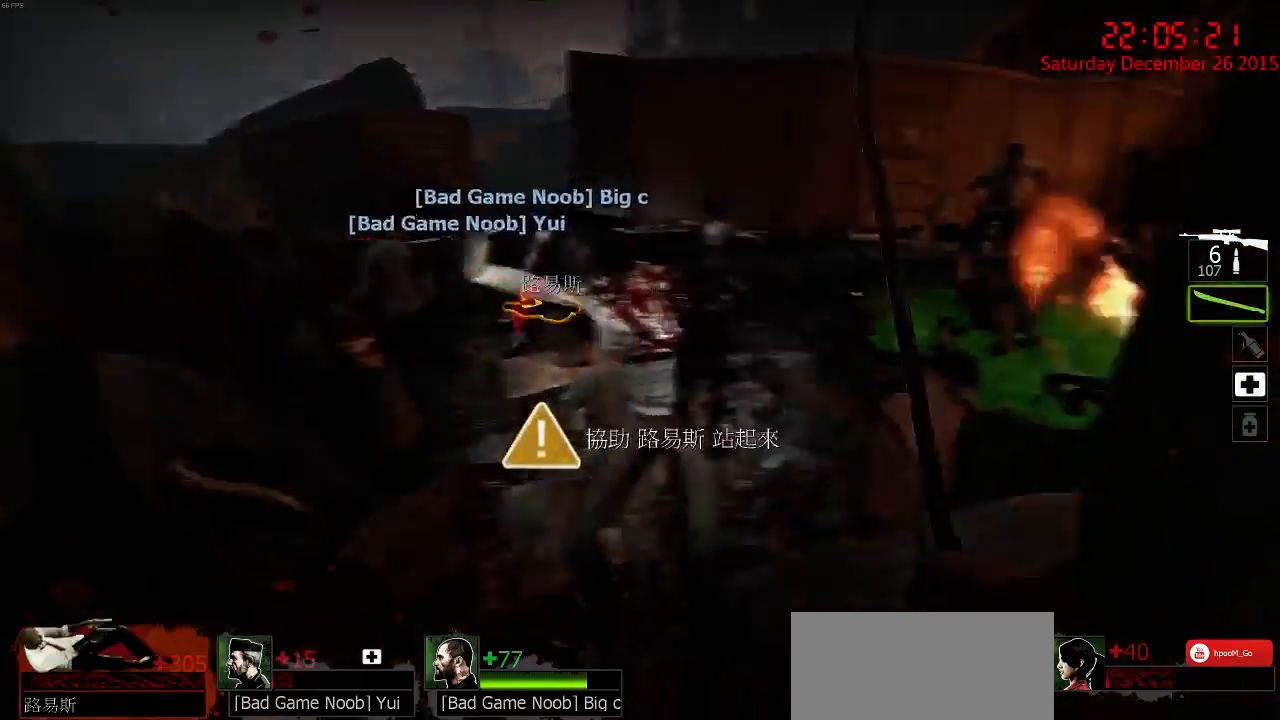
{"keys": [], "mouse": [], "events": [[100, "w", "up"], [317, "s", "down"], [450, "s", "up"], [483, "a", "up"], [483, "mouse_left", "up"]]}
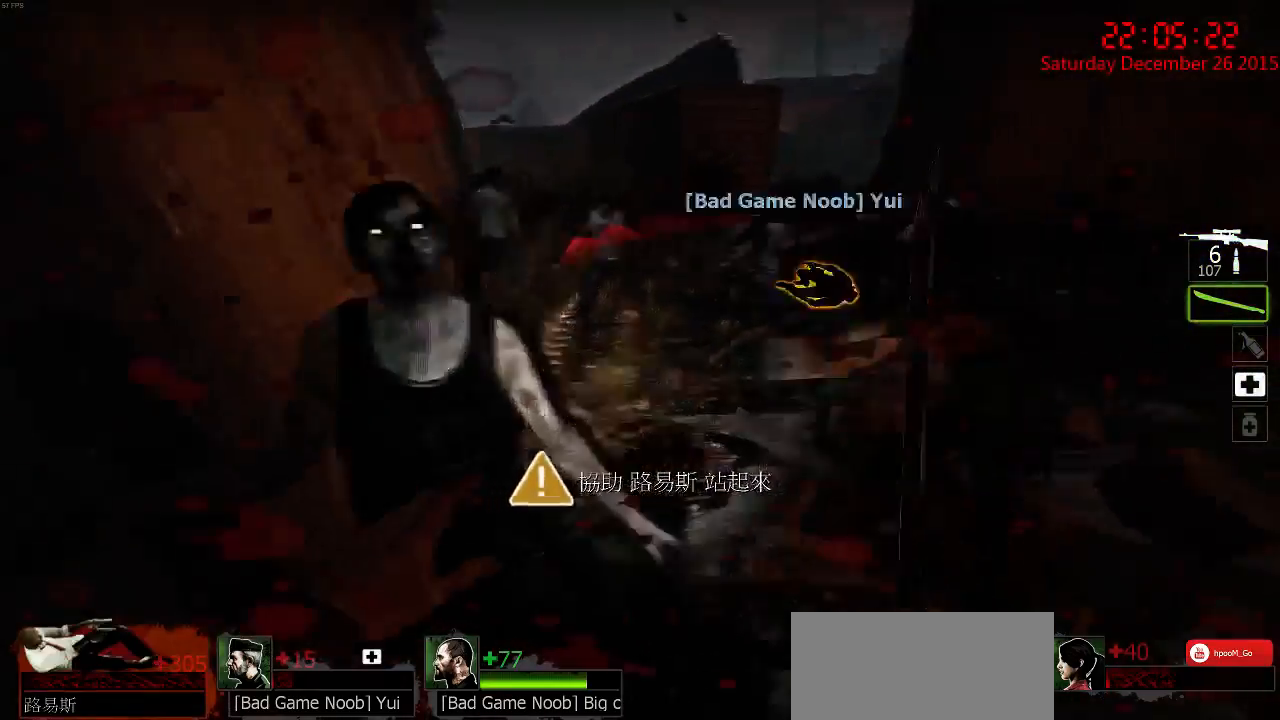
{"keys": ["a"], "mouse": ["right"], "events": [[17, "d", "down"], [50, "mouse_right", "down"], [50, "w", "down"], [150, "d", "up"], [150, "mouse_right", "up"], [217, "a", "down"], [217, "mouse_right", "down"], [283, "mouse_right", "up"], [317, "w", "up"], [350, "mouse_right", "down"], [450, "mouse_right", "up"], [483, "mouse_right", "down"]]}
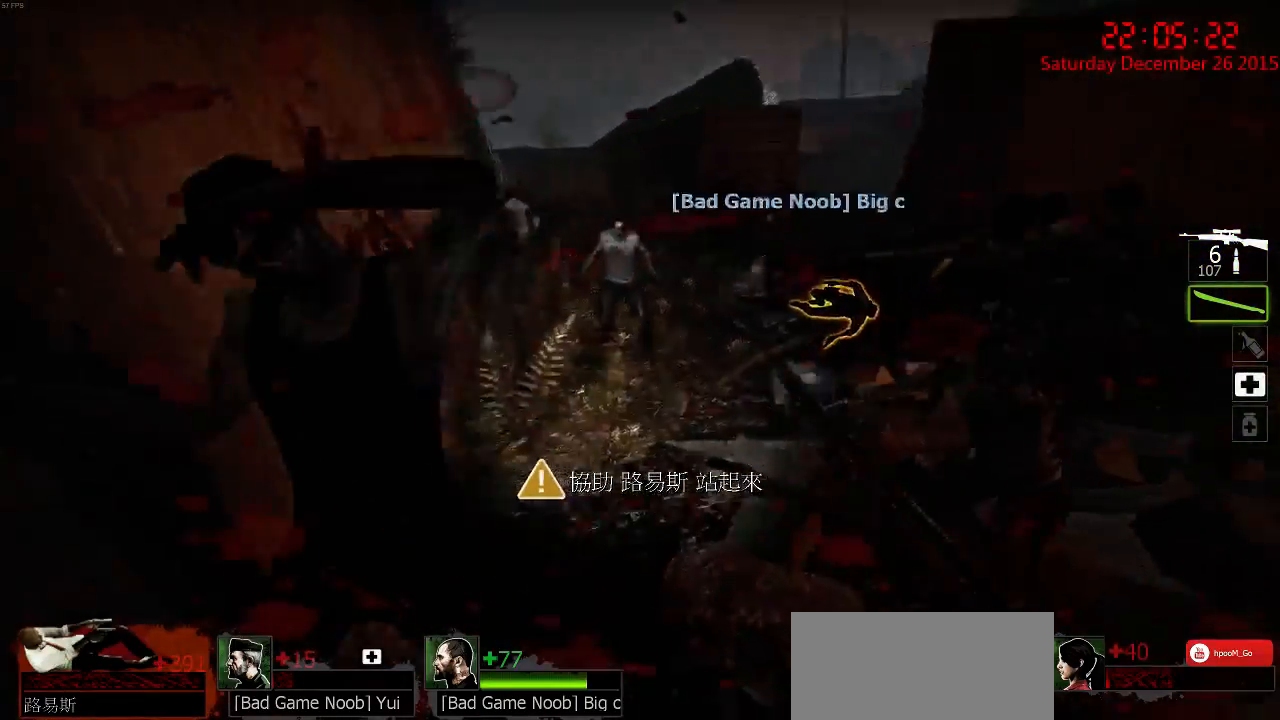
{"keys": ["a", "w"], "mouse": ["left"], "events": [[17, "a", "up"], [17, "d", "down"], [83, "mouse_right", "up"], [83, "w", "down"], [233, "d", "up"], [333, "a", "down"], [367, "mouse_left", "down"]]}
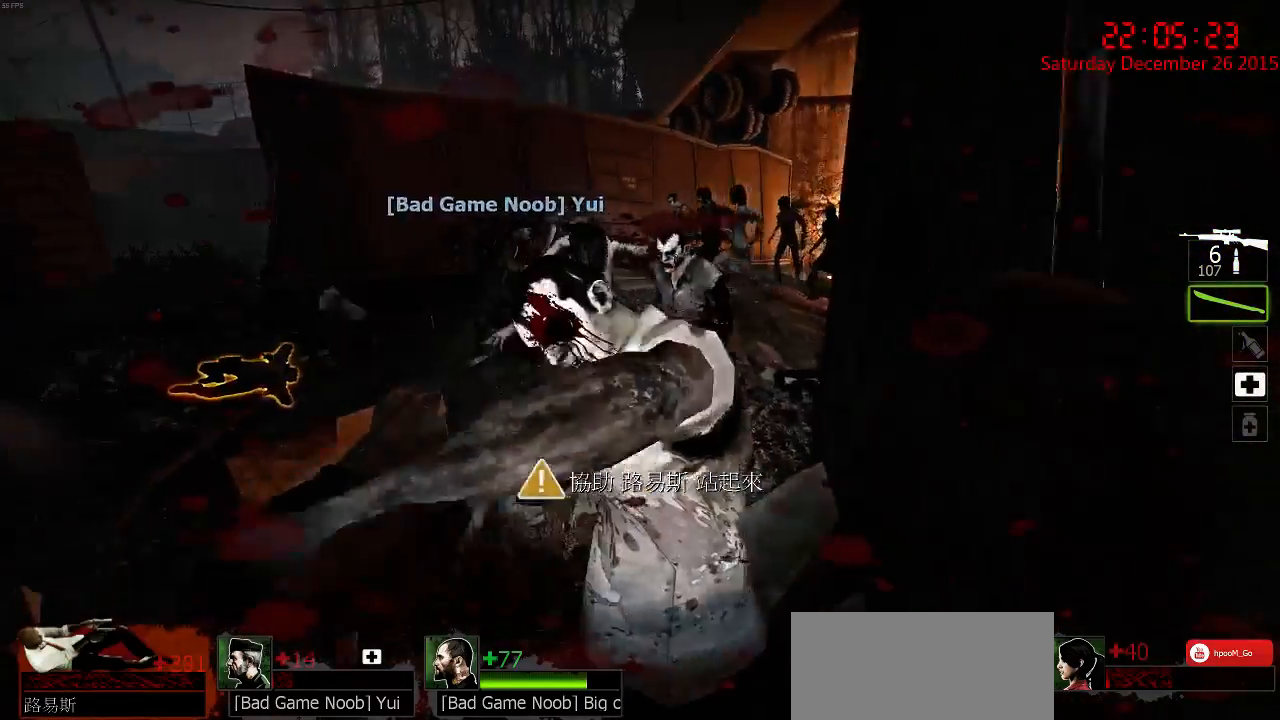
{"keys": ["d"], "mouse": [], "events": [[100, "w", "up"], [233, "s", "down"], [417, "s", "up"], [450, "a", "up"], [450, "mouse_left", "up"], [483, "d", "down"]]}
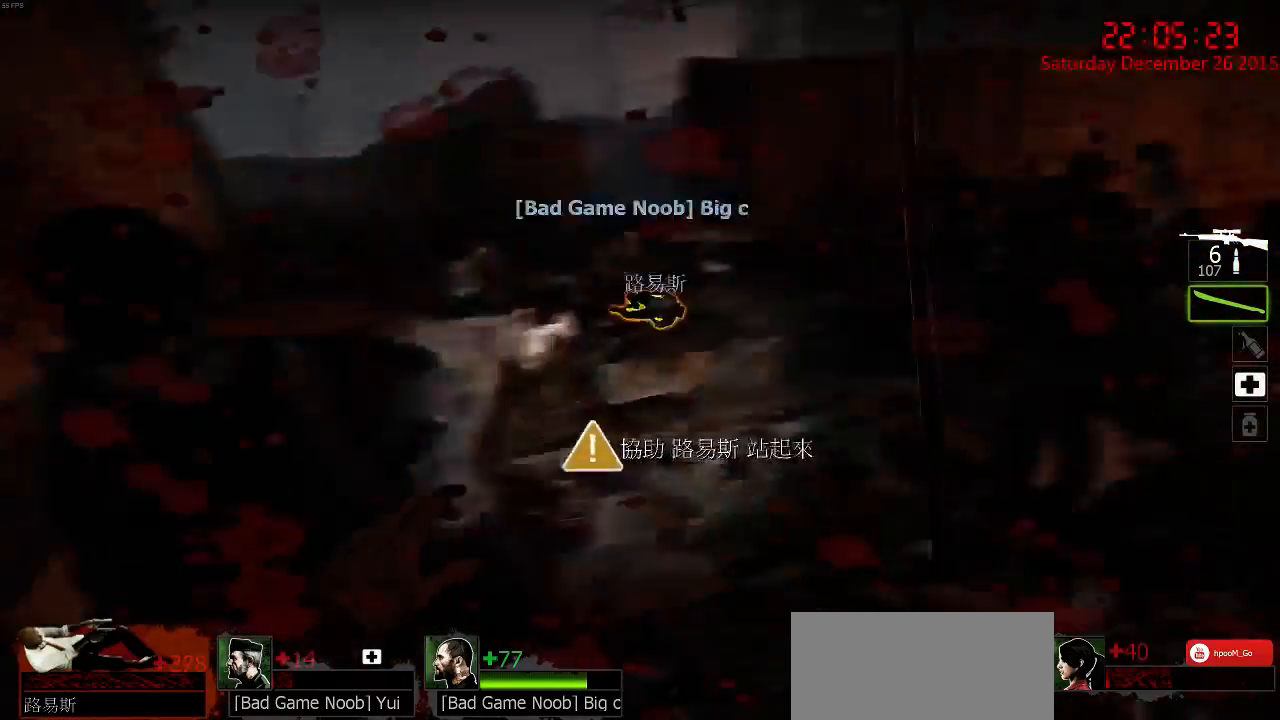
{"keys": ["a"], "mouse": [], "events": [[17, "mouse_right", "down"], [17, "w", "down"], [117, "d", "up"], [117, "mouse_right", "up"], [183, "mouse_right", "down"], [250, "a", "down"], [283, "mouse_right", "up"], [317, "mouse_right", "down"], [383, "w", "up"], [417, "mouse_right", "up"]]}
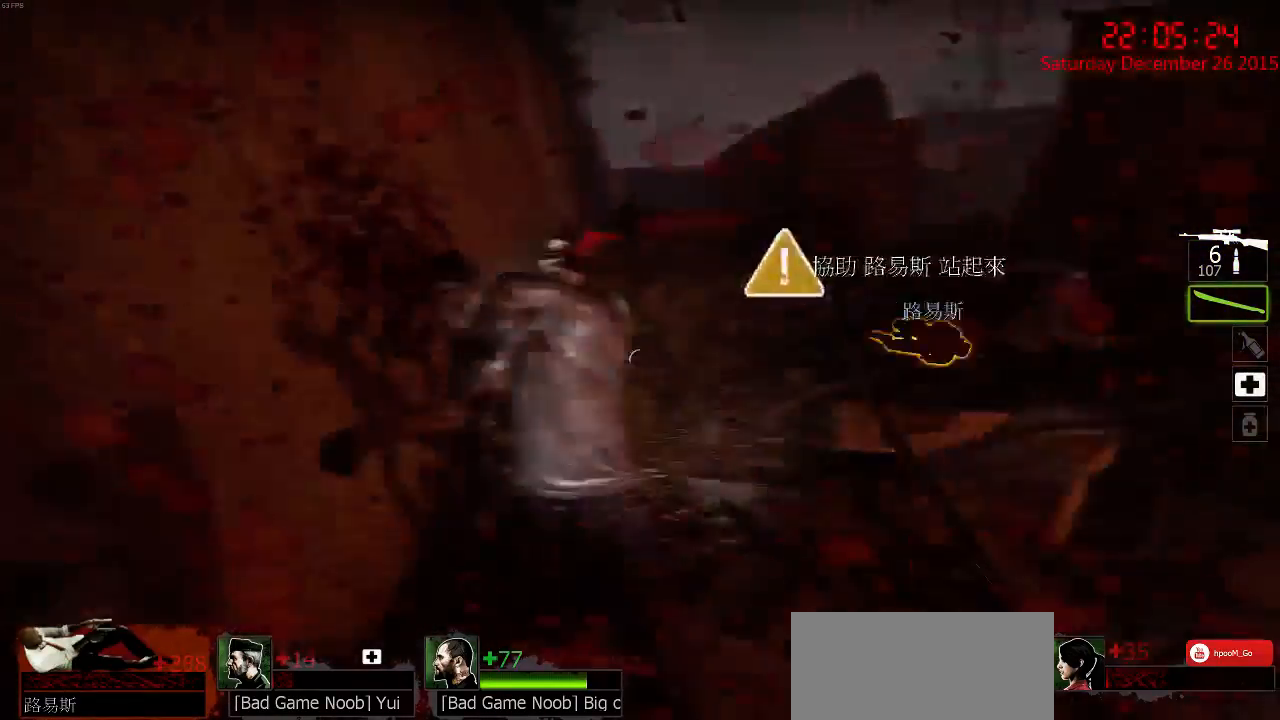
{"keys": ["a", "w"], "mouse": ["left"], "events": [[17, "s", "down"], [100, "mouse_left", "down"], [133, "s", "up"], [233, "w", "down"], [400, "a", "up"], [500, "a", "down"]]}
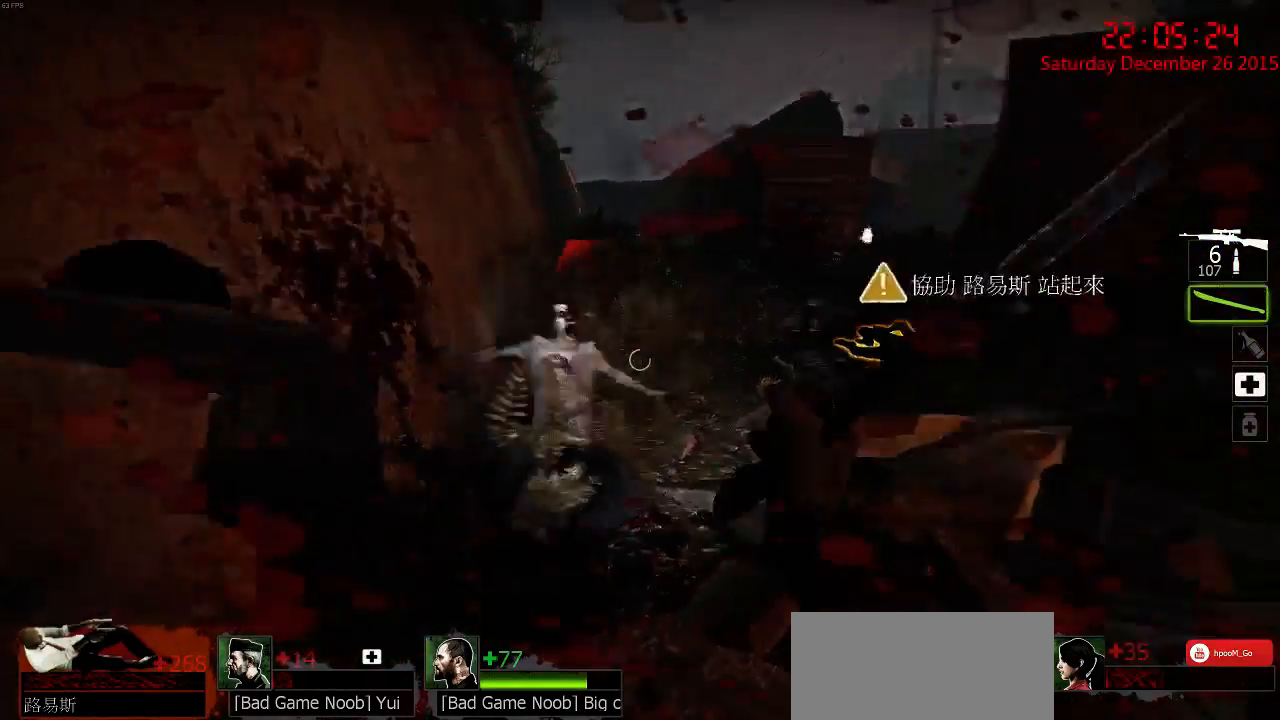
{"keys": ["d", "w"], "mouse": ["right"], "events": [[100, "w", "up"], [300, "mouse_left", "up"], [333, "a", "up"], [333, "d", "down"], [367, "w", "down"], [400, "mouse_right", "down"]]}
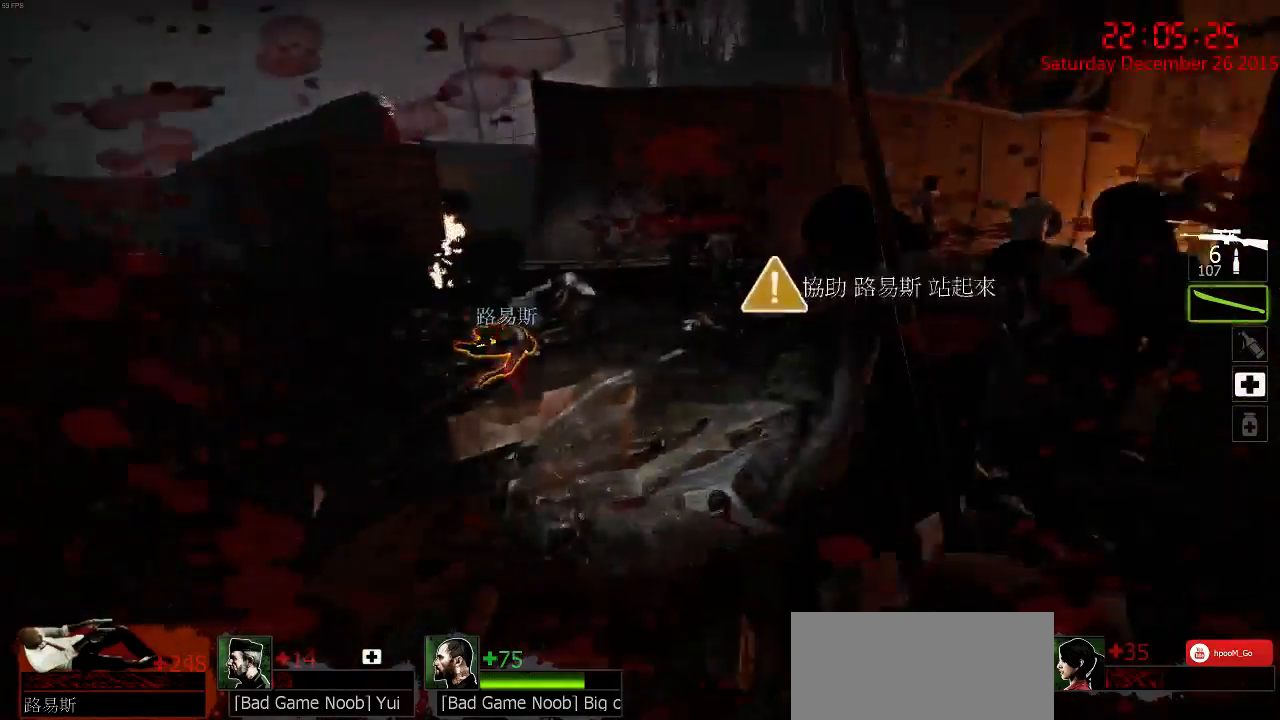
{"keys": ["w"], "mouse": [], "events": [[17, "d", "up"], [17, "mouse_right", "up"], [83, "mouse_right", "down"], [150, "mouse_right", "up"], [217, "mouse_right", "down"], [317, "mouse_right", "up"], [350, "mouse_right", "down"], [483, "mouse_right", "up"]]}
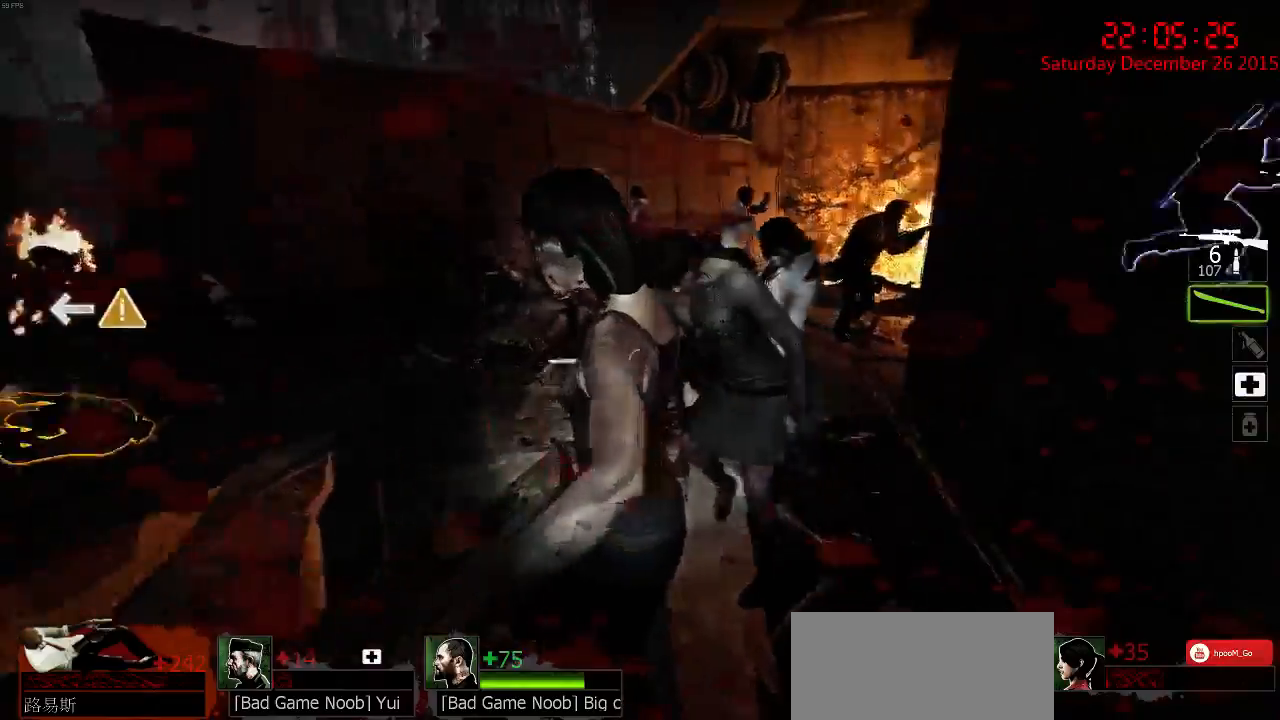
{"keys": ["d", "w"], "mouse": ["left"], "events": [[50, "mouse_left", "down"], [433, "d", "down"]]}
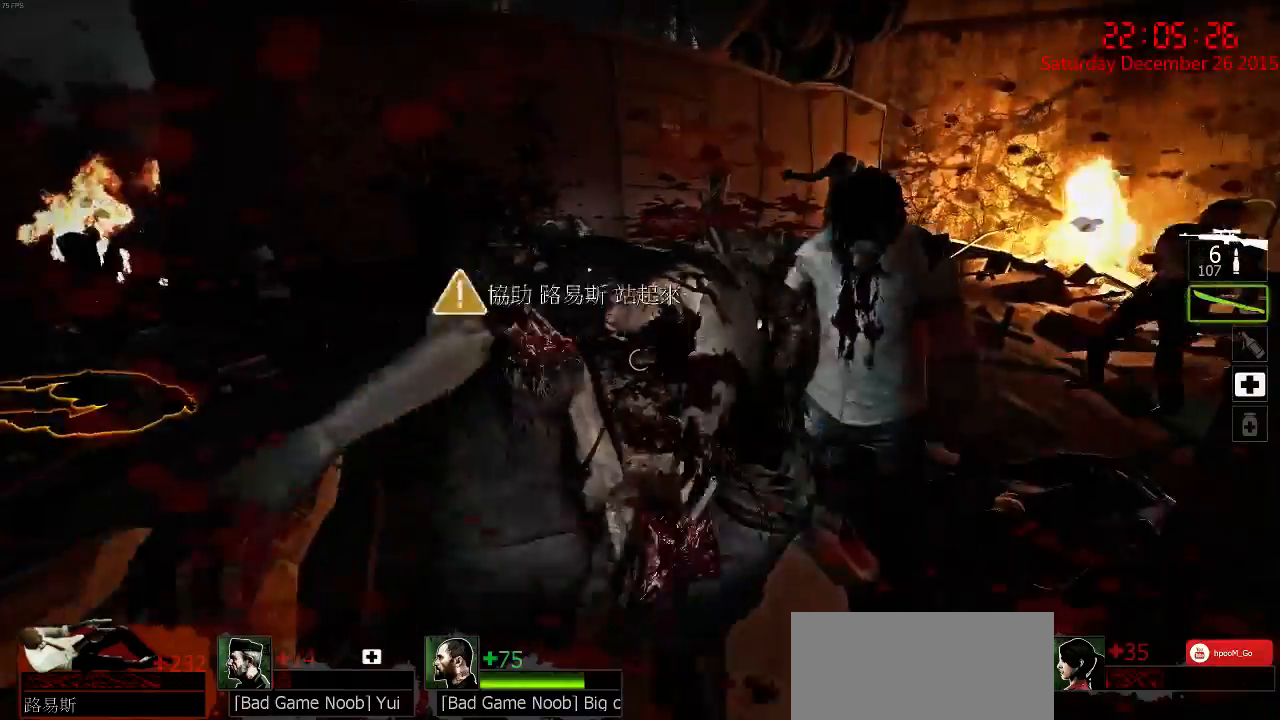
{"keys": ["w"], "mouse": [], "events": [[167, "mouse_left", "up"], [200, "d", "up"], [233, "mouse_right", "down"], [333, "mouse_right", "up"], [400, "mouse_right", "down"], [500, "mouse_right", "up"]]}
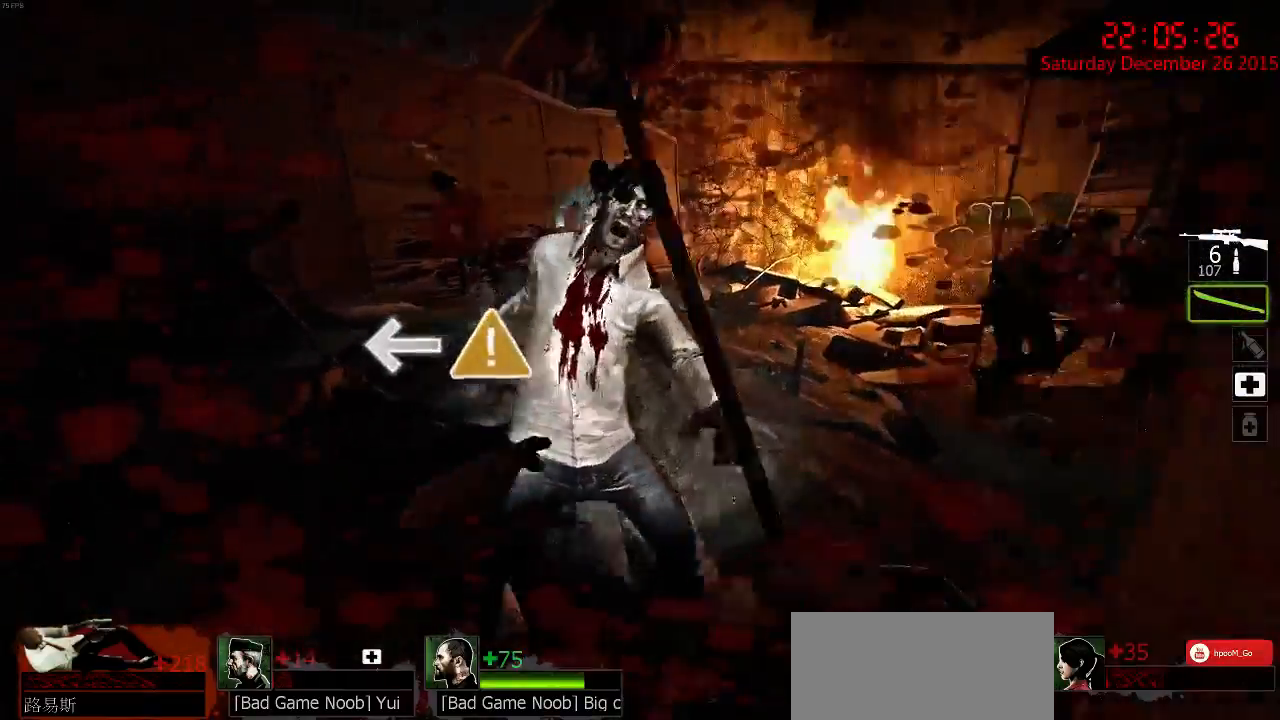
{"keys": ["w"], "mouse": [], "events": [[50, "mouse_right", "down"], [150, "mouse_right", "up"], [183, "d", "down"], [183, "mouse_right", "down"], [283, "mouse_right", "up"], [383, "d", "up"]]}
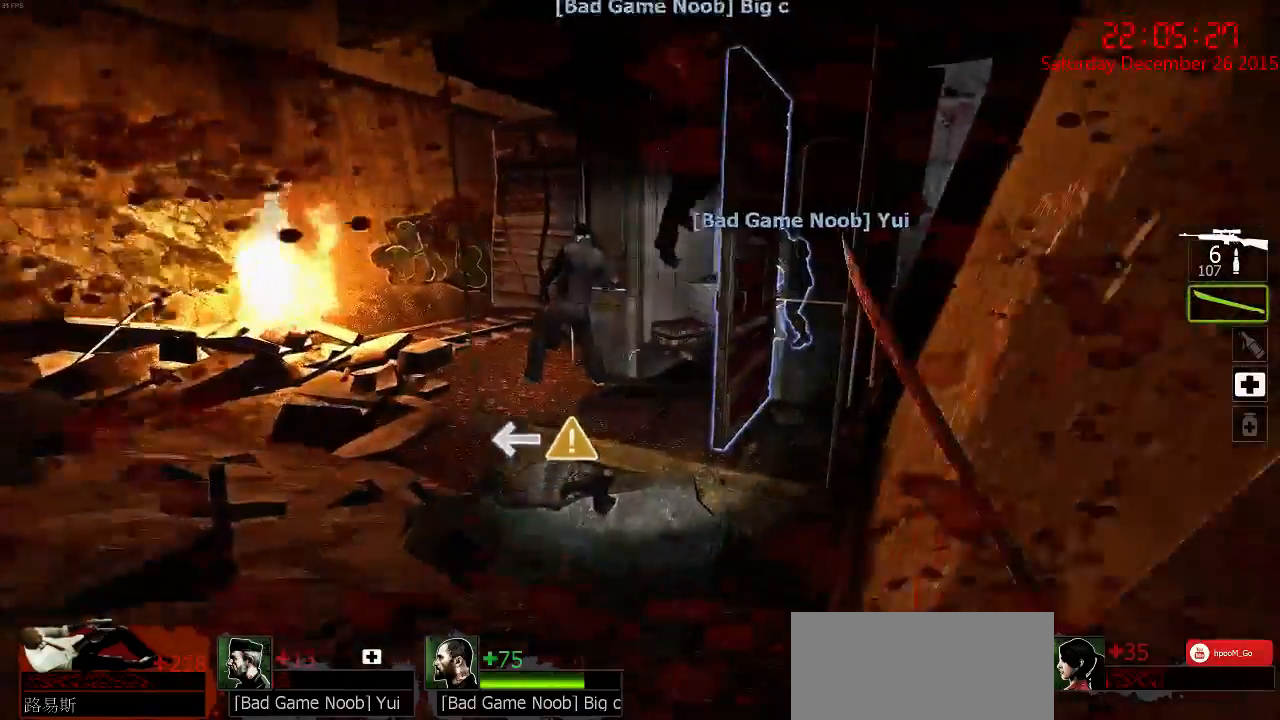
{"keys": ["w"], "mouse": [], "events": [[250, "a", "down"], [400, "a", "up"]]}
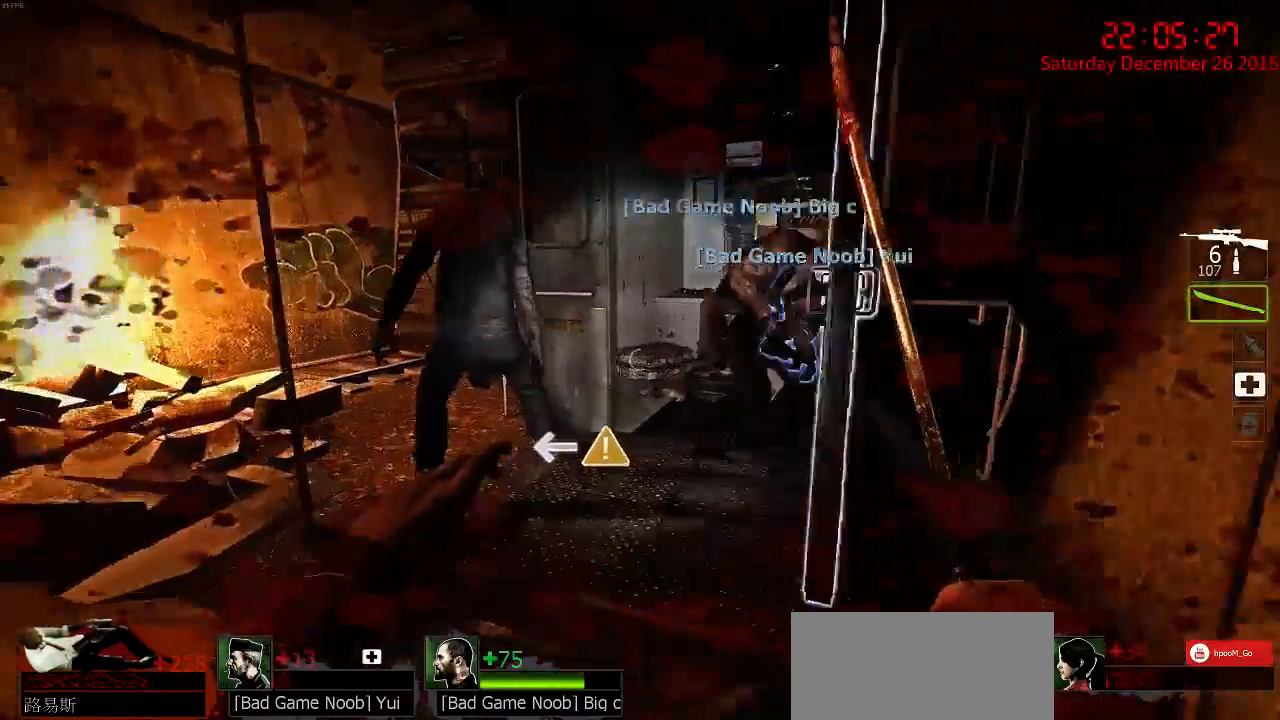
{"keys": ["ctrl", "d"], "mouse": [], "events": [[200, "space", "down"], [267, "d", "down"], [333, "space", "up"], [367, "ctrl", "down"], [400, "w", "up"]]}
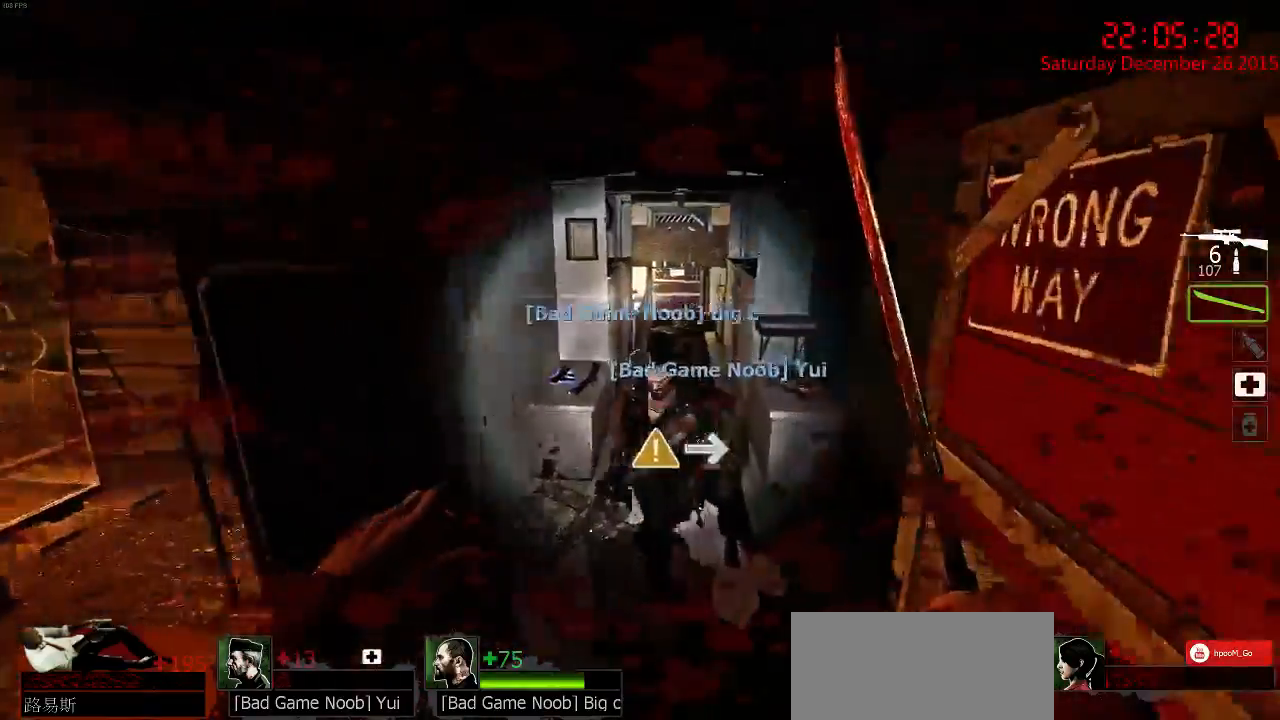
{"keys": ["ctrl", "s"], "mouse": ["left"], "events": [[100, "w", "down"], [133, "w", "up"], [167, "mouse_left", "down"], [267, "s", "down"], [450, "d", "up"]]}
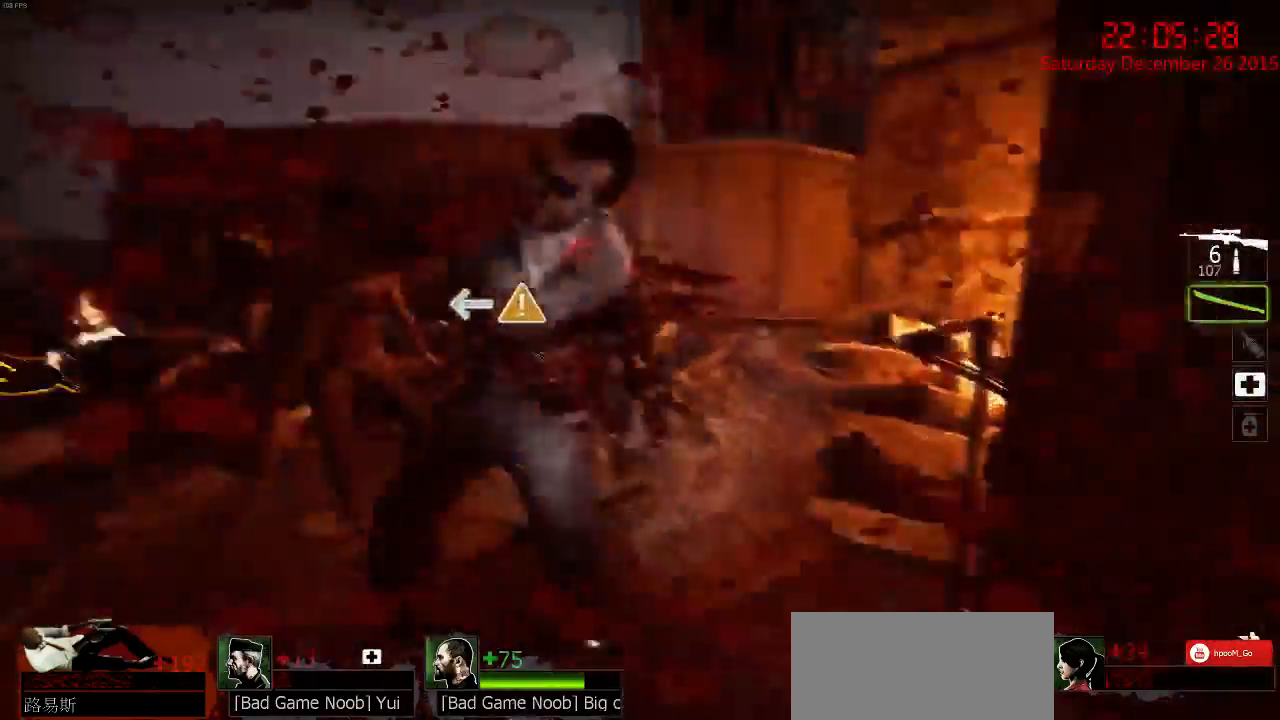
{"keys": ["ctrl", "s"], "mouse": ["right"], "events": [[17, "ctrl", "up"], [83, "mouse_left", "up"], [317, "d", "down"], [350, "ctrl", "down"], [417, "d", "up"], [417, "mouse_right", "down"]]}
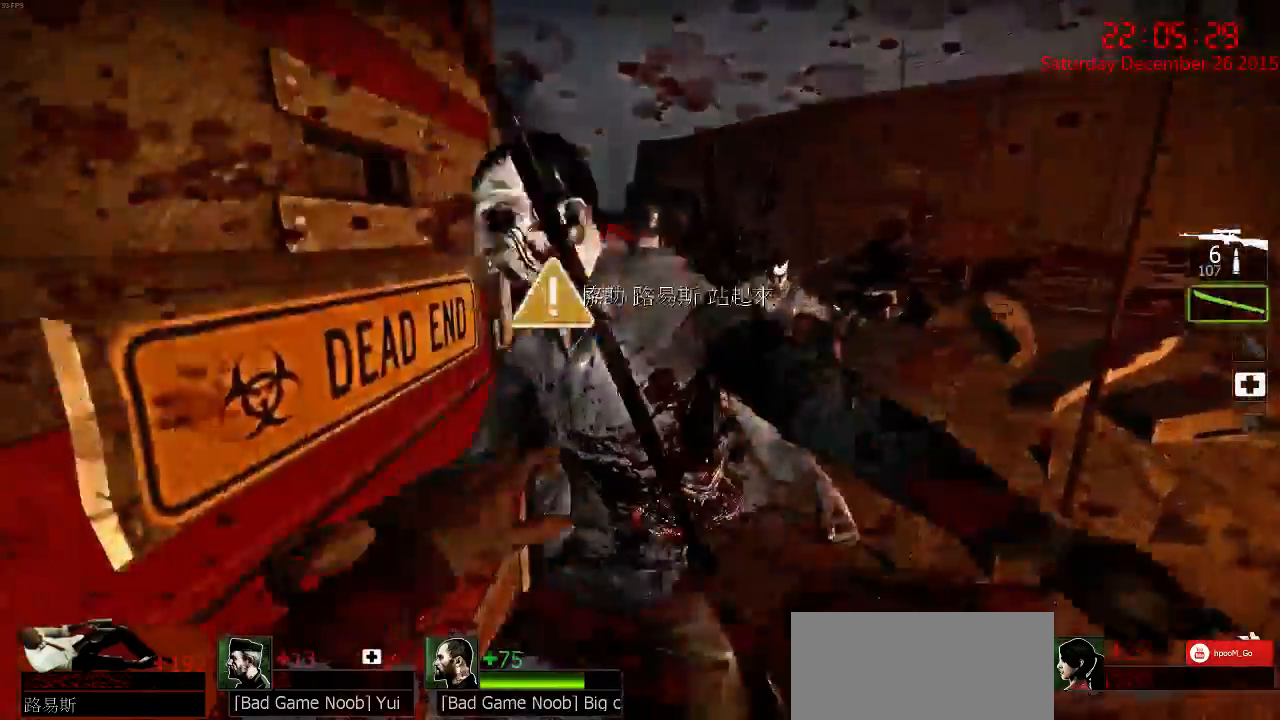
{"keys": ["ctrl", "s"], "mouse": ["left"], "events": [[267, "mouse_right", "up"], [433, "mouse_left", "down"]]}
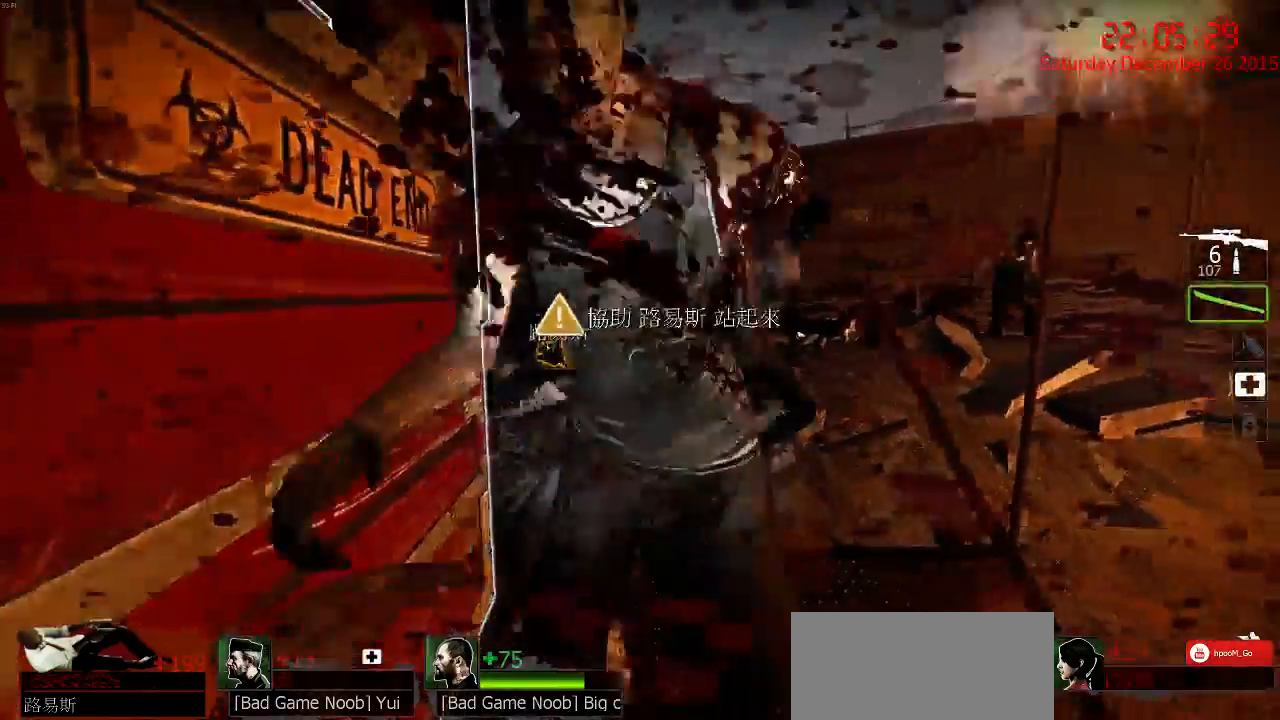
{"keys": ["ctrl", "s"], "mouse": ["left"], "events": [[200, "d", "down"], [383, "d", "up"]]}
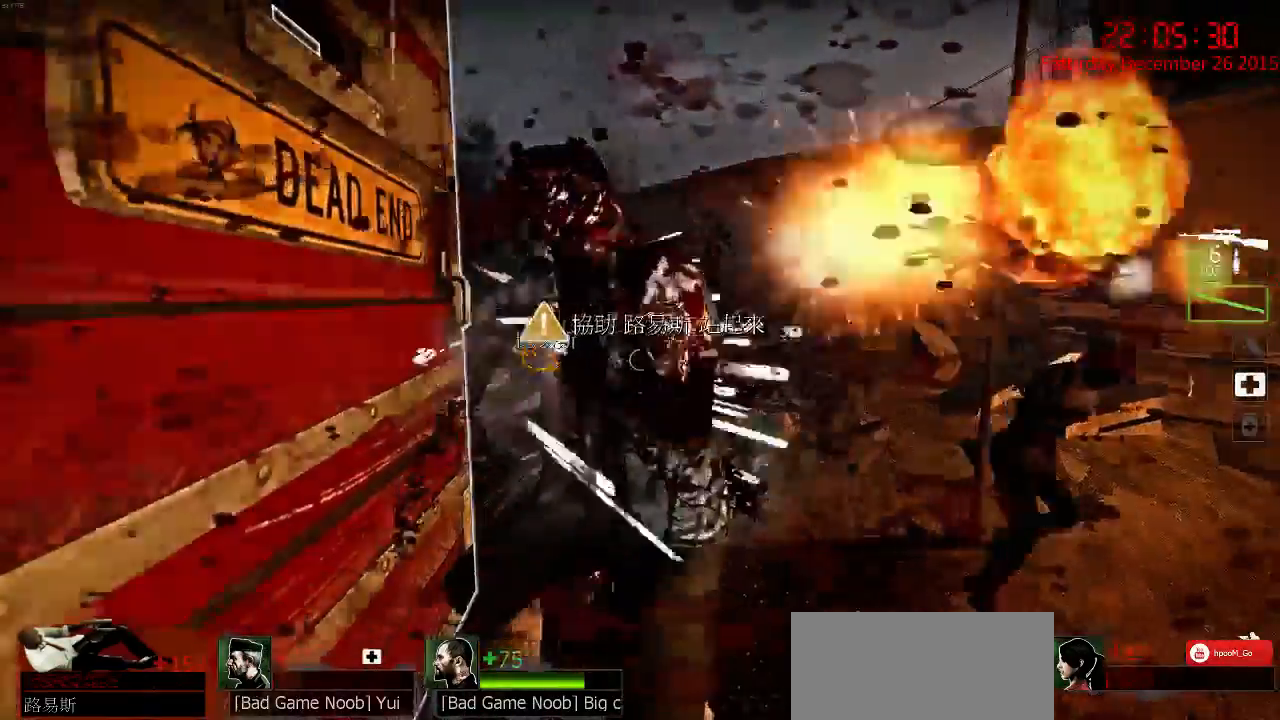
{"keys": ["ctrl", "s"], "mouse": ["right"], "events": [[150, "mouse_left", "up"], [283, "mouse_right", "down"], [417, "mouse_right", "up"], [450, "mouse_right", "down"]]}
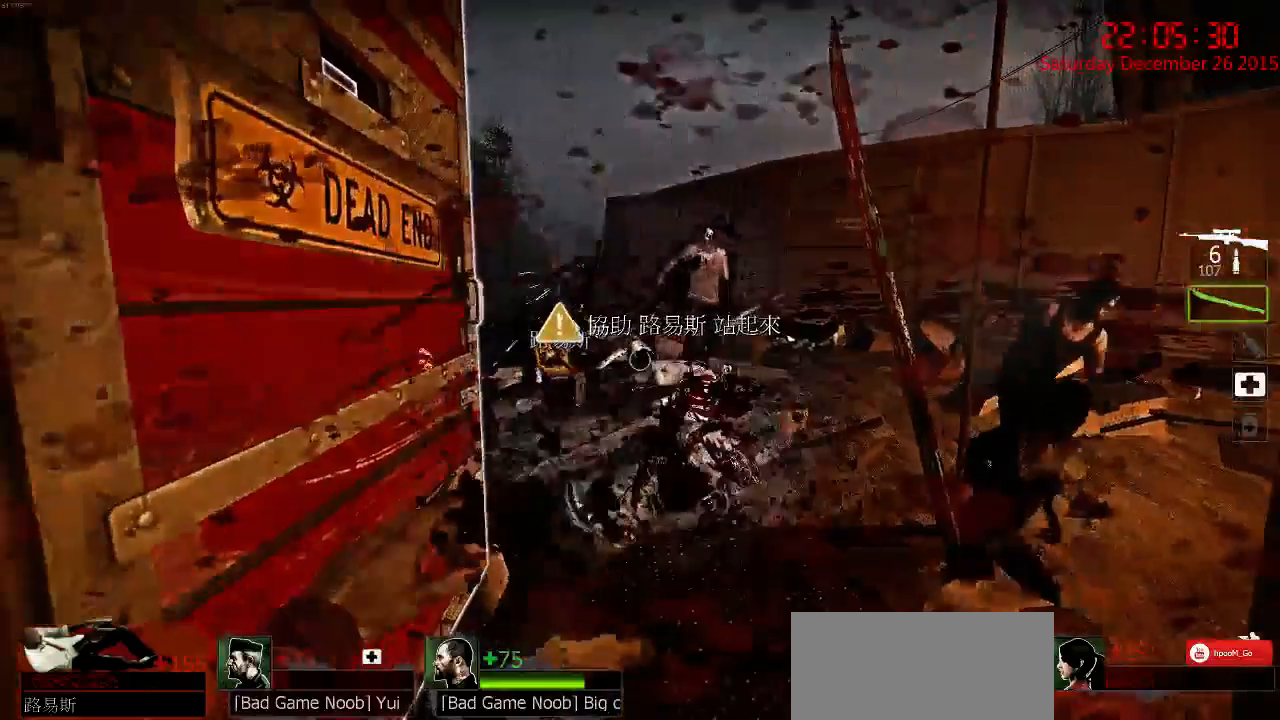
{"keys": ["ctrl", "s"], "mouse": [], "events": [[50, "mouse_right", "up"], [83, "mouse_right", "down"], [217, "mouse_right", "up"]]}
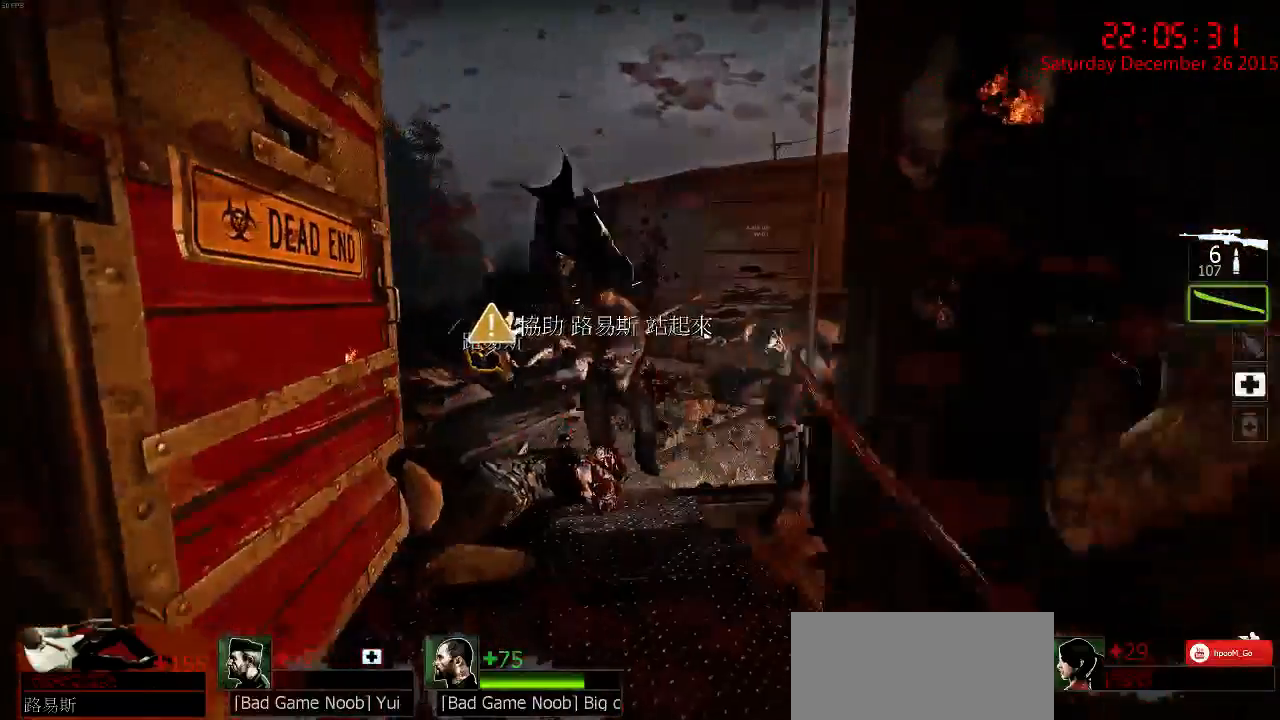
{"keys": ["a", "ctrl", "w"], "mouse": [], "events": [[133, "d", "down"], [200, "s", "up"], [267, "a", "down"], [267, "d", "up"], [400, "w", "down"]]}